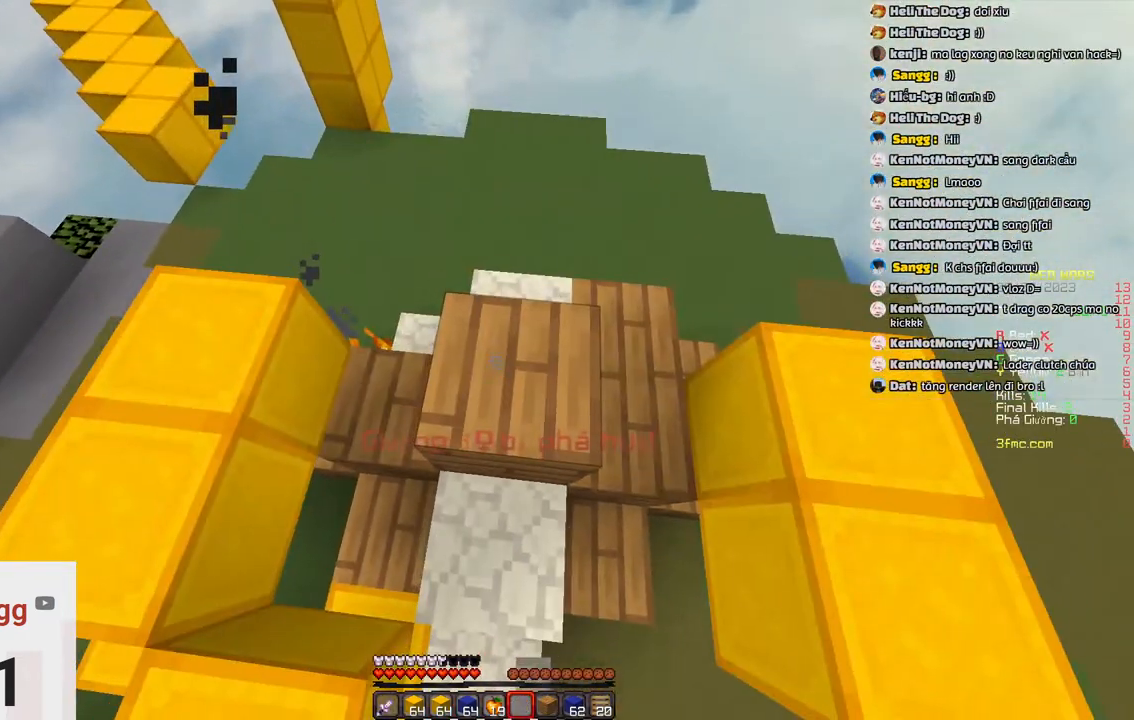
Gameplay with keyboard; each line is a JSON object with the keys held at the frame after it. "events" lists presses ("down") and releases ("up") of "a", "d", "s", "space" and "w" between this image and that frame as [ms after this image, input, new state], when the widget could be followed in between. No other keys are recorded. Mouse input is not recorded.
{"keys": [], "events": [[217, "s", "up"]]}
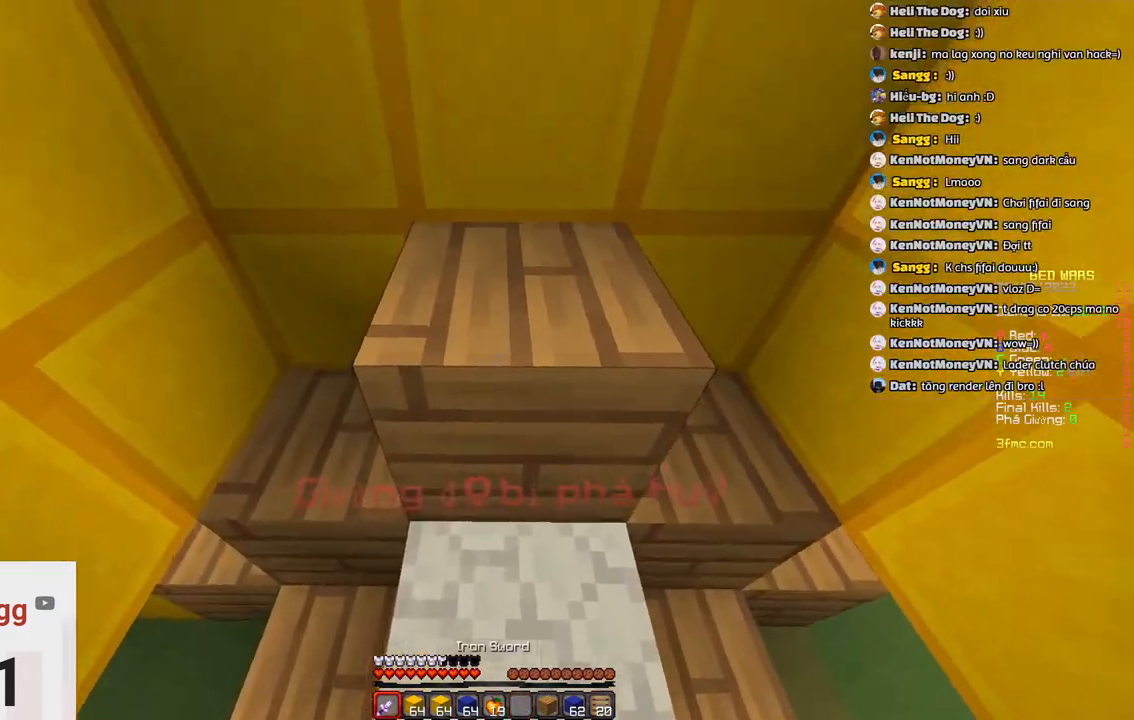
{"keys": ["w"], "events": [[200, "space", "down"], [200, "w", "down"], [467, "space", "up"]]}
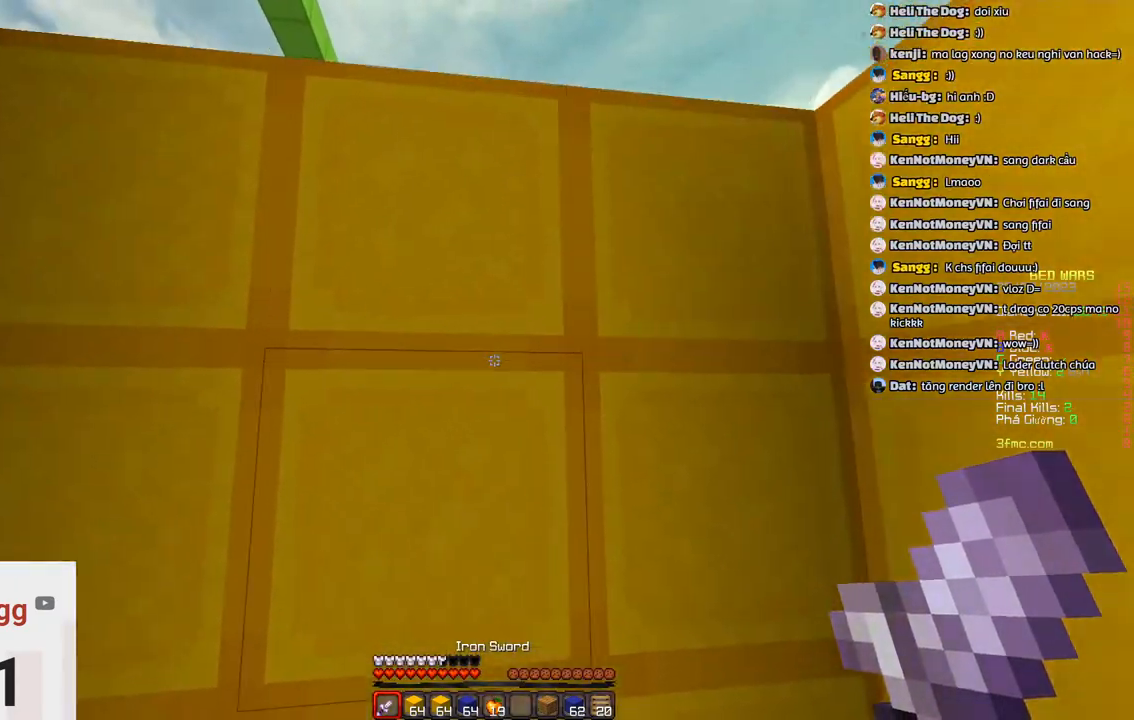
{"keys": [], "events": [[67, "w", "up"]]}
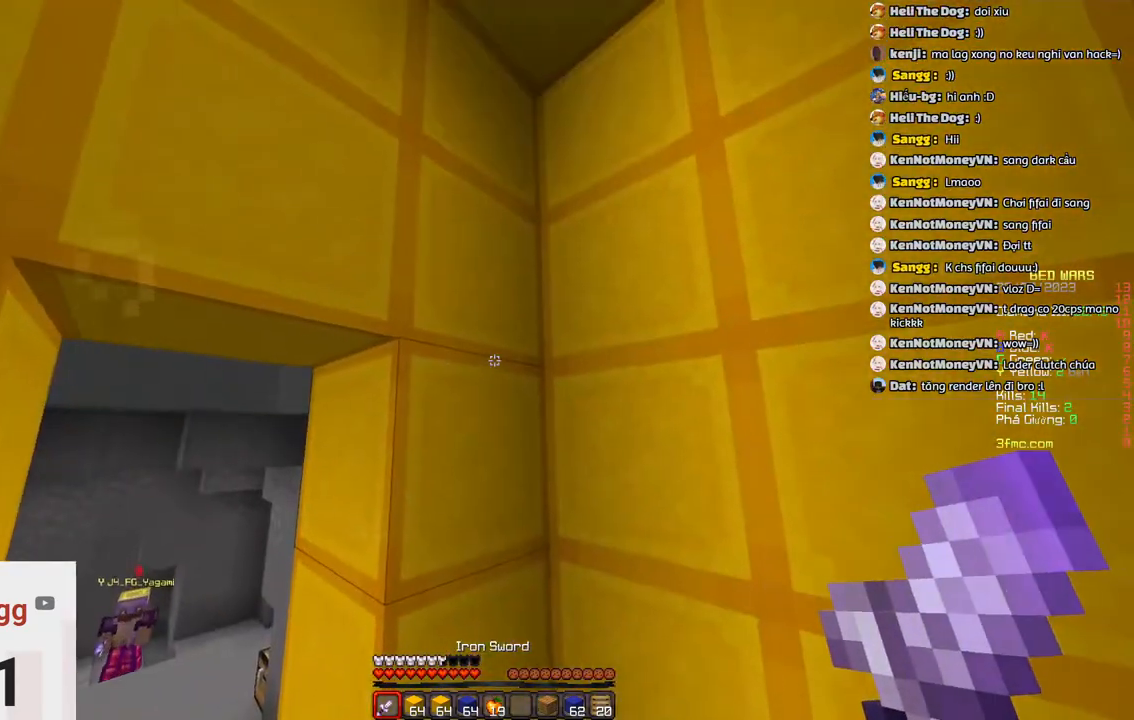
{"keys": [], "events": []}
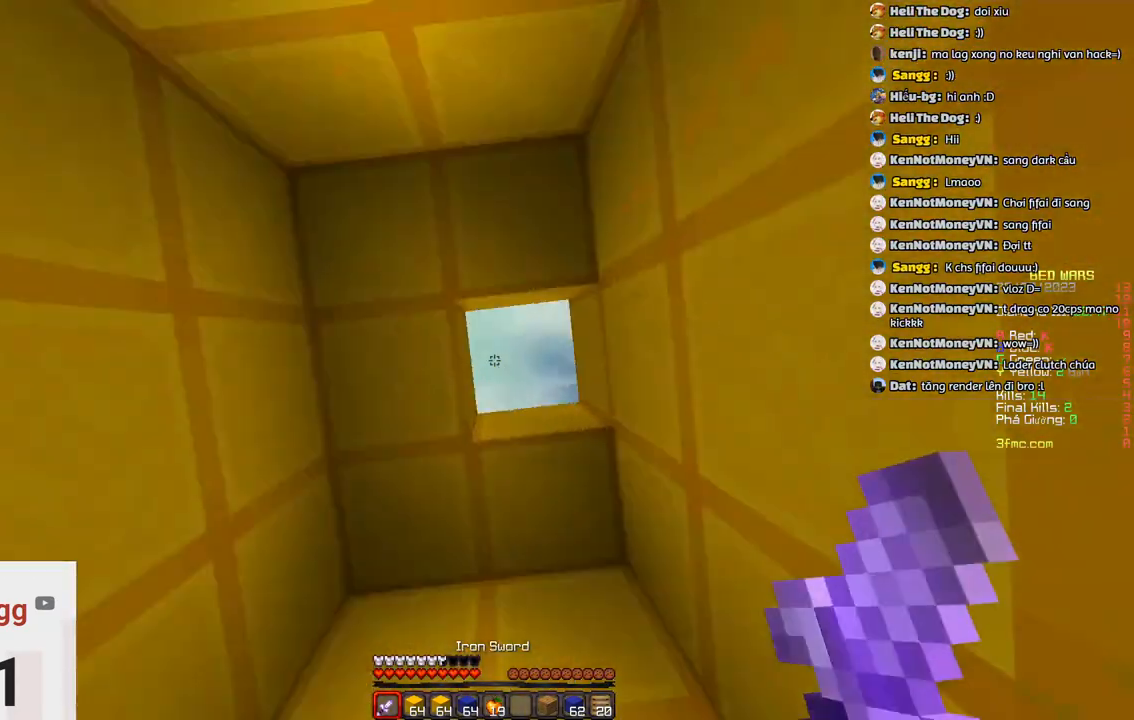
{"keys": [], "events": []}
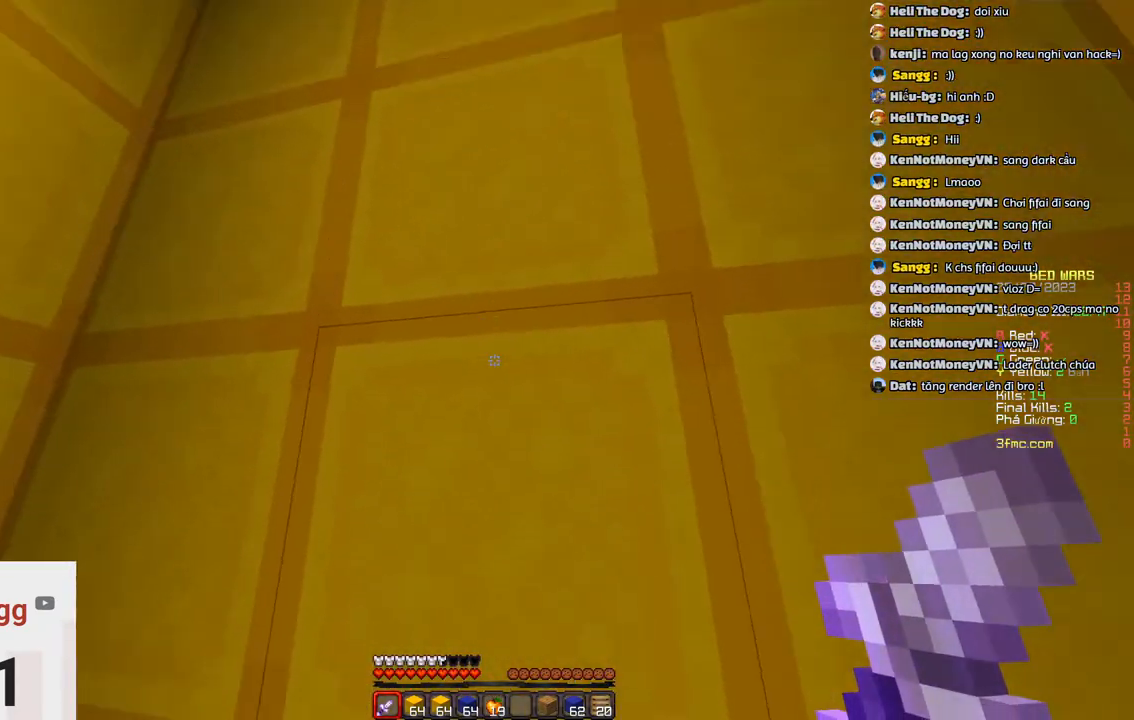
{"keys": []}
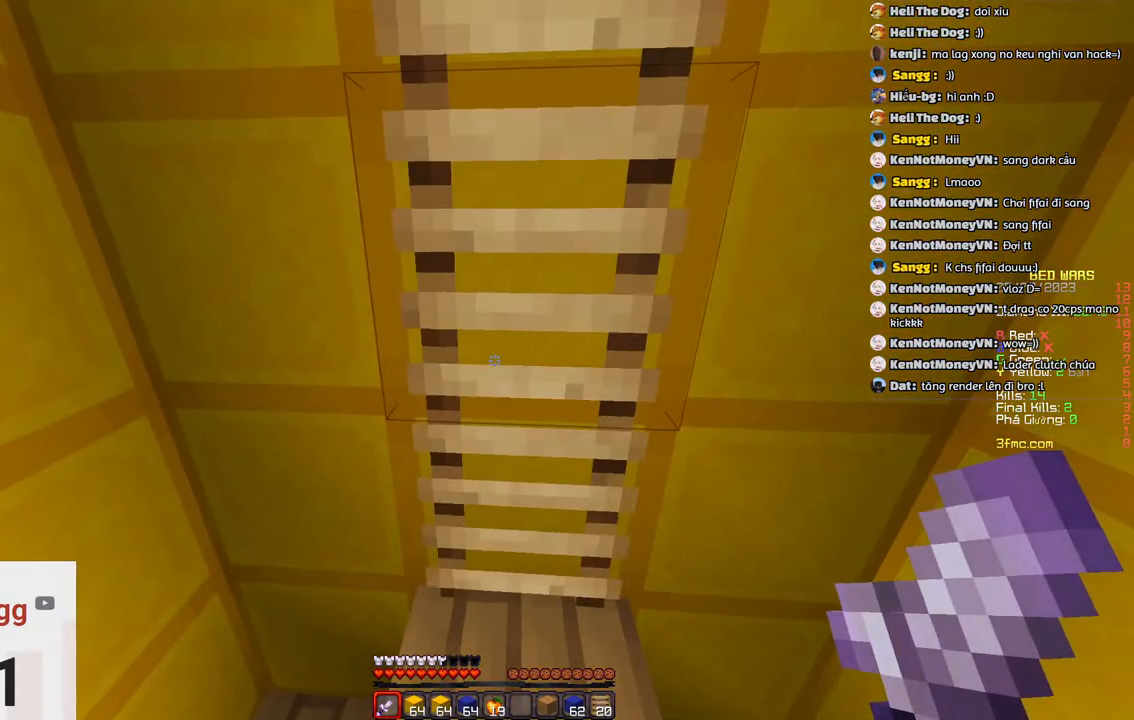
{"keys": ["space", "w"], "events": [[367, "w", "down"], [483, "space", "down"]]}
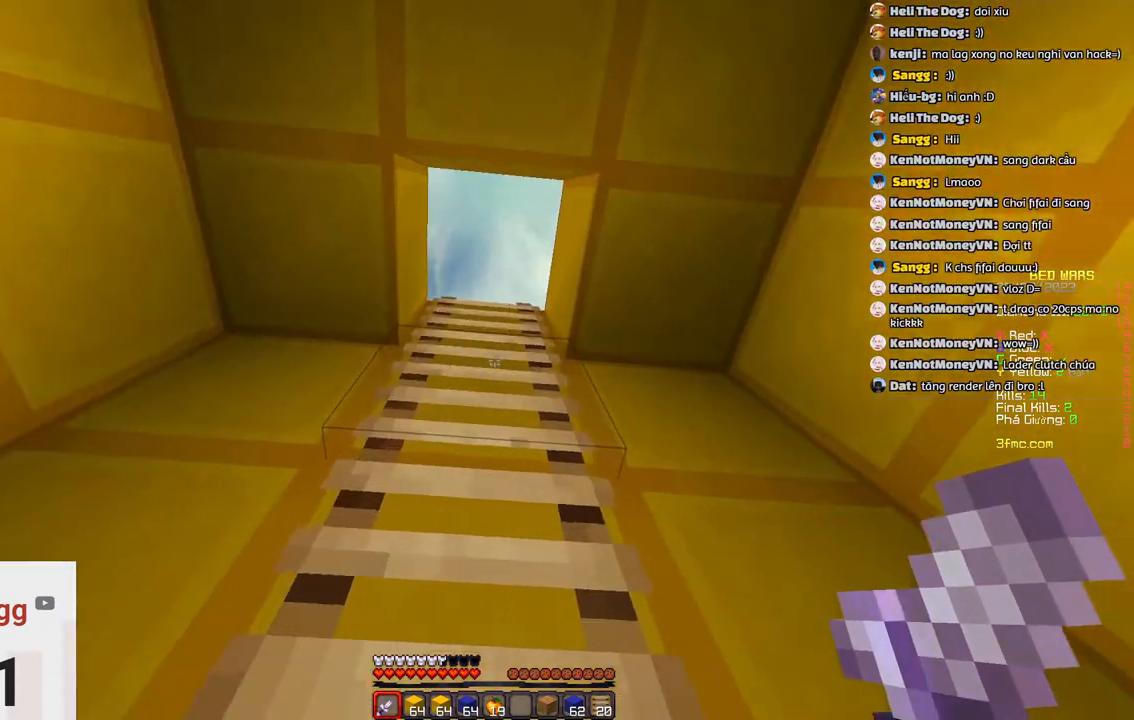
{"keys": ["w"], "events": [[283, "space", "up"]]}
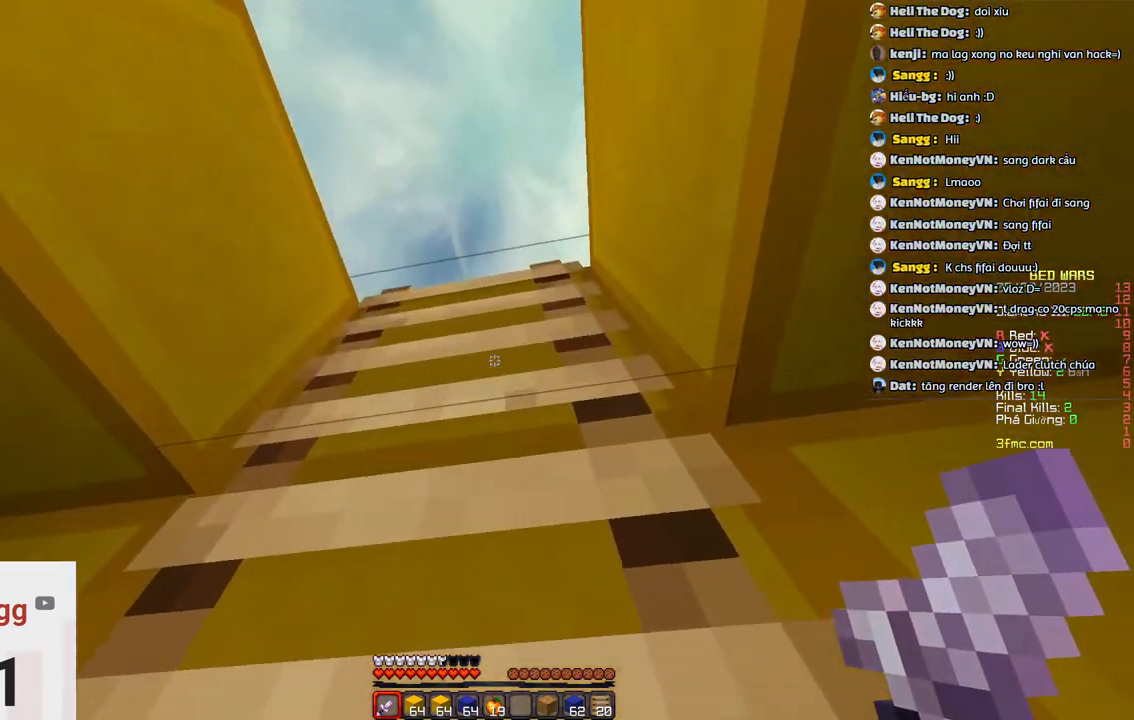
{"keys": ["w"], "events": [[150, "a", "down"], [400, "a", "up"]]}
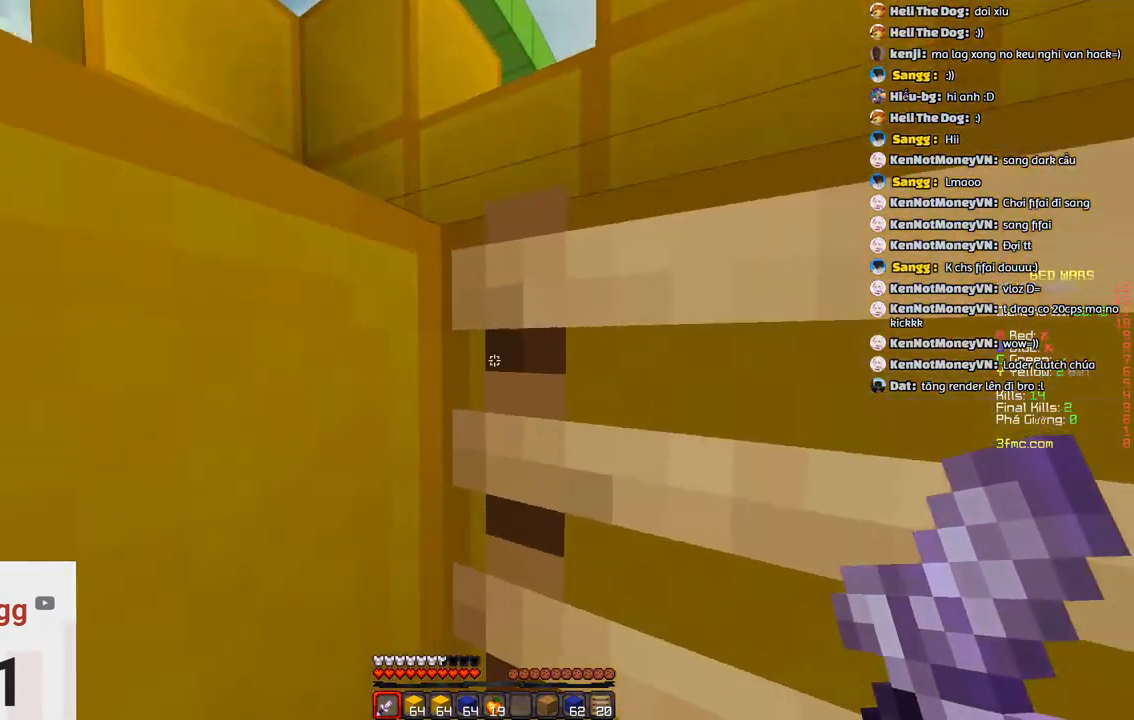
{"keys": ["w"], "events": []}
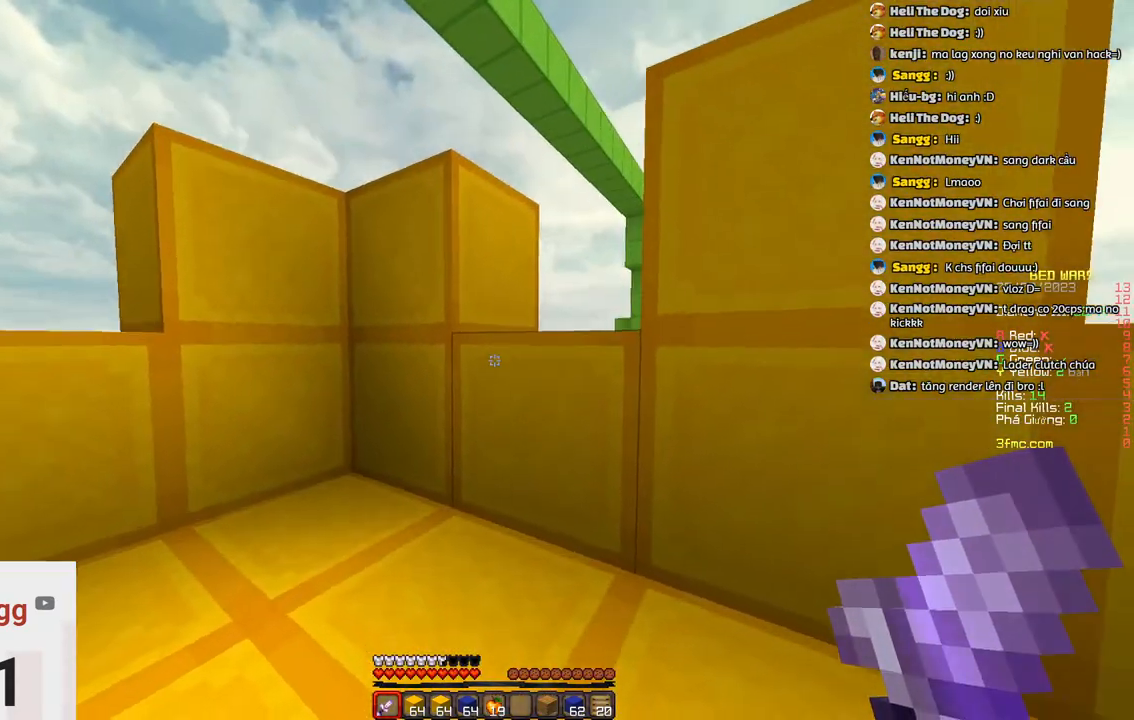
{"keys": ["space", "w"], "events": [[400, "space", "down"]]}
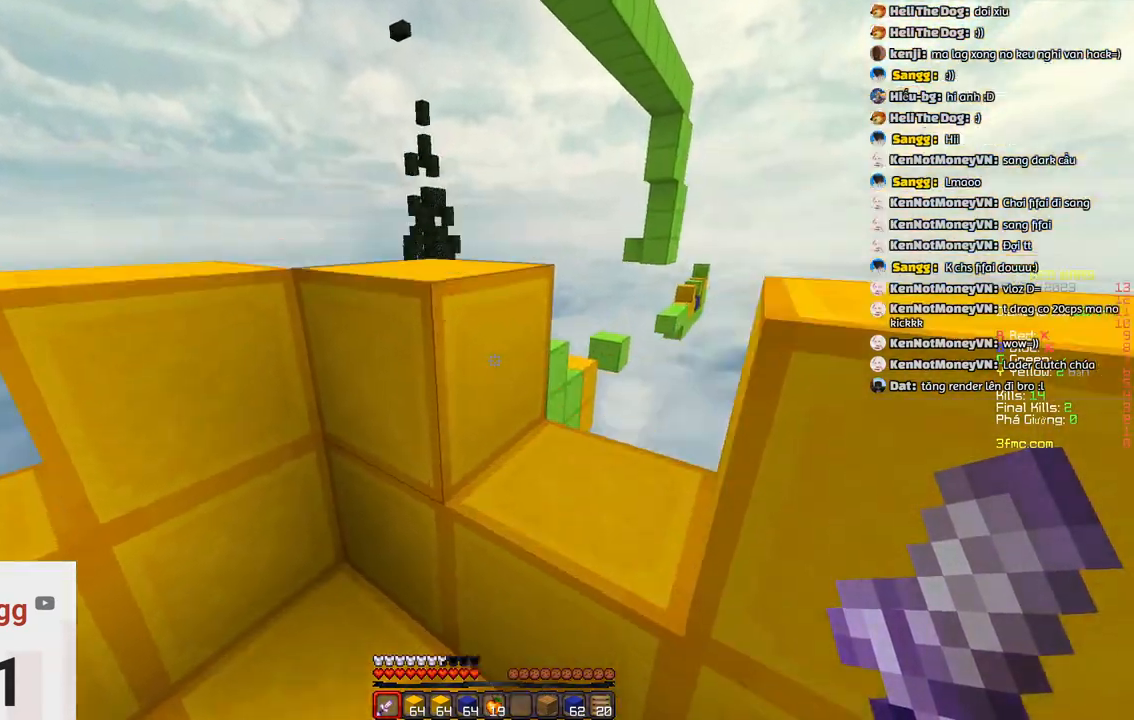
{"keys": ["a", "space", "w"], "events": [[167, "space", "up"], [167, "w", "up"], [317, "a", "down"], [417, "space", "down"], [417, "w", "down"]]}
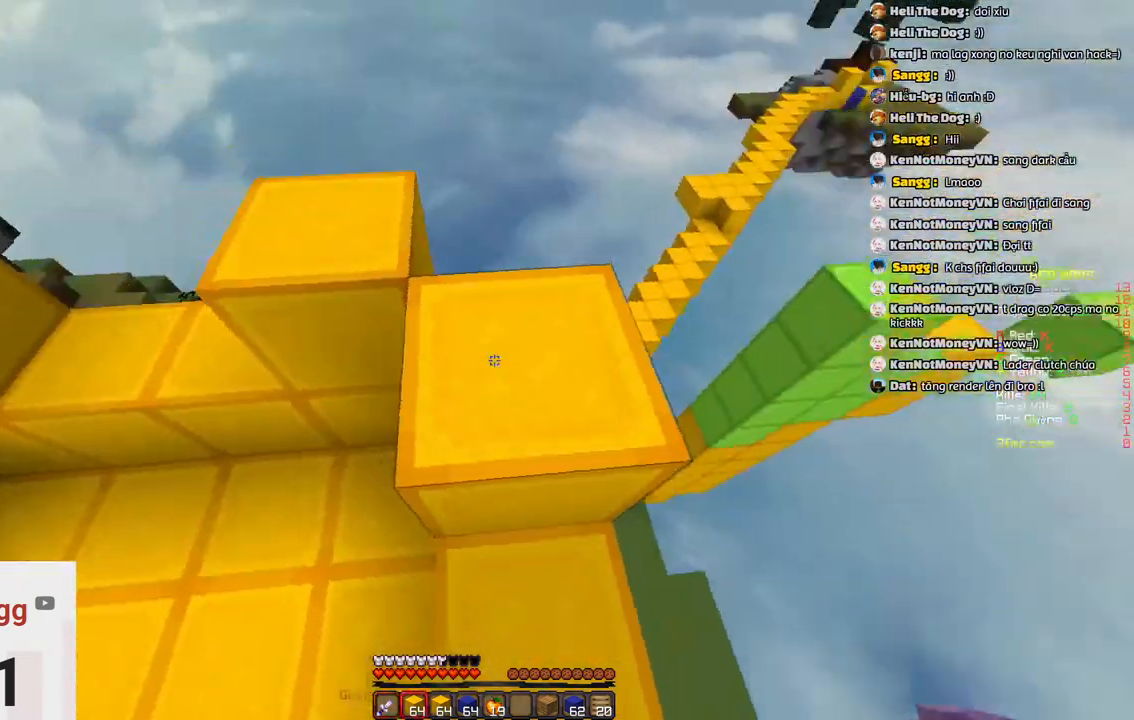
{"keys": [], "events": [[17, "a", "up"], [167, "space", "up"], [283, "w", "up"]]}
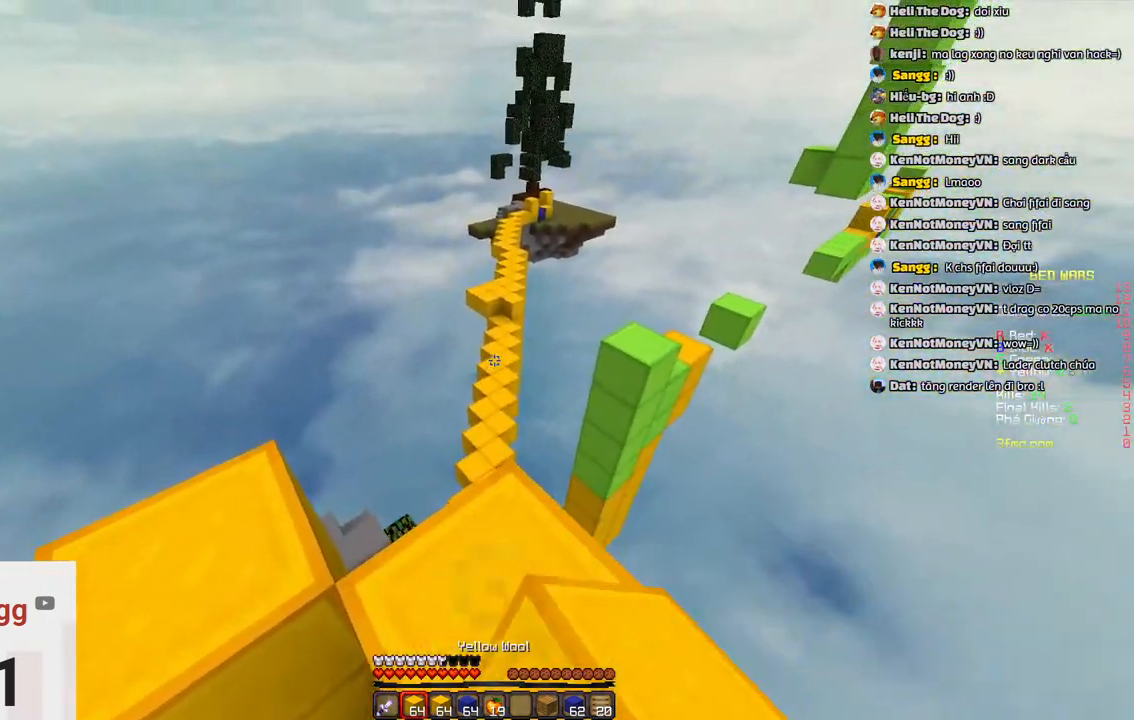
{"keys": [], "events": []}
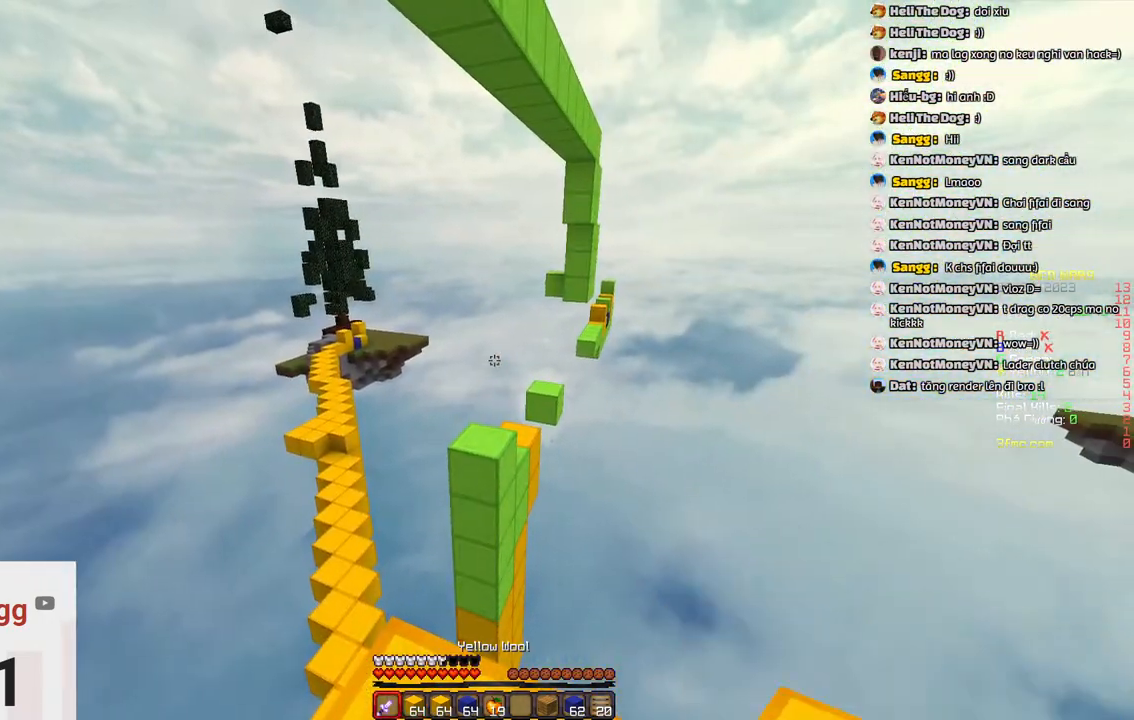
{"keys": [], "events": []}
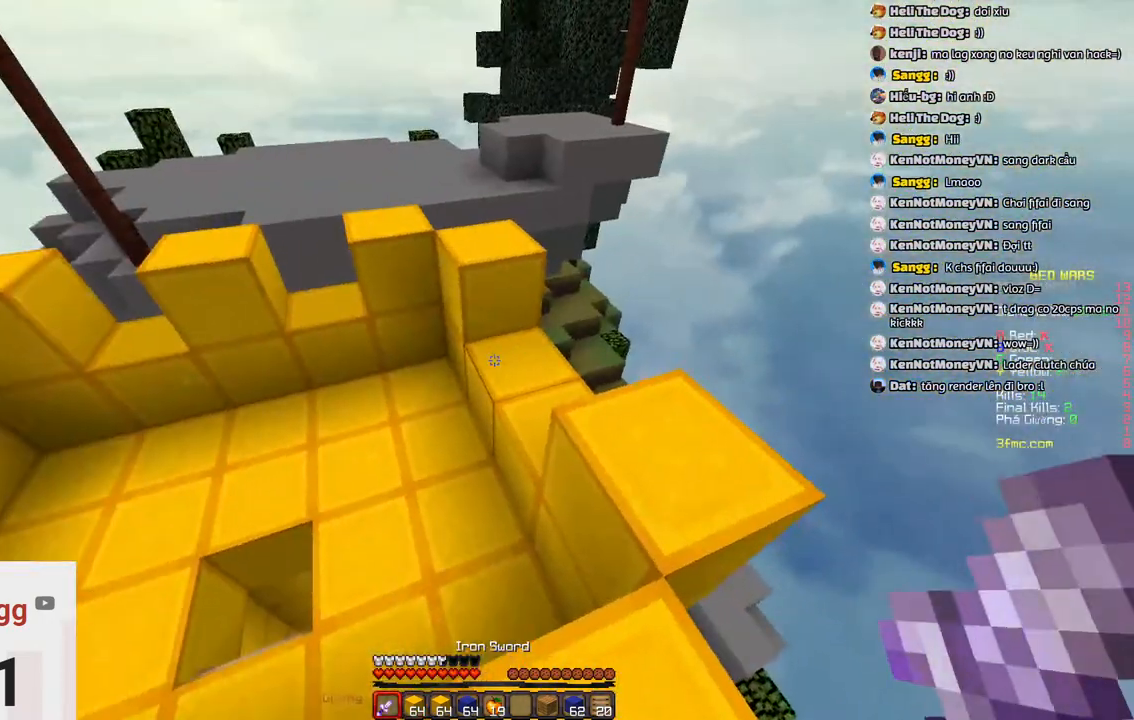
{"keys": ["a", "w"]}
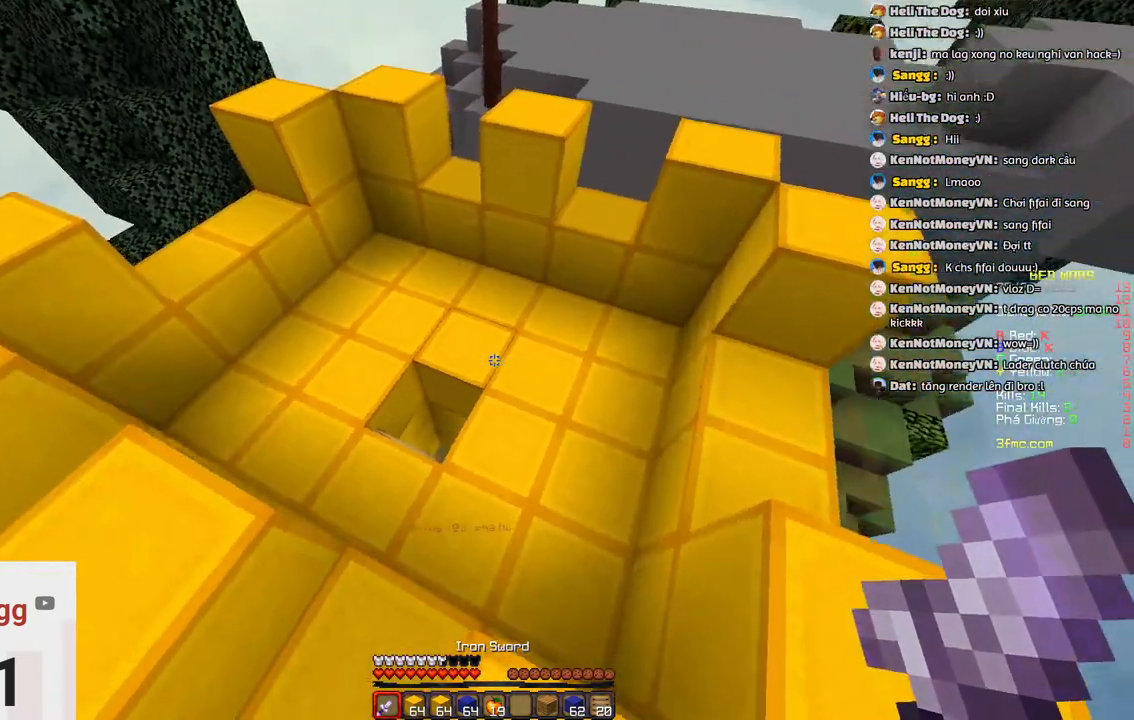
{"keys": ["d", "w"]}
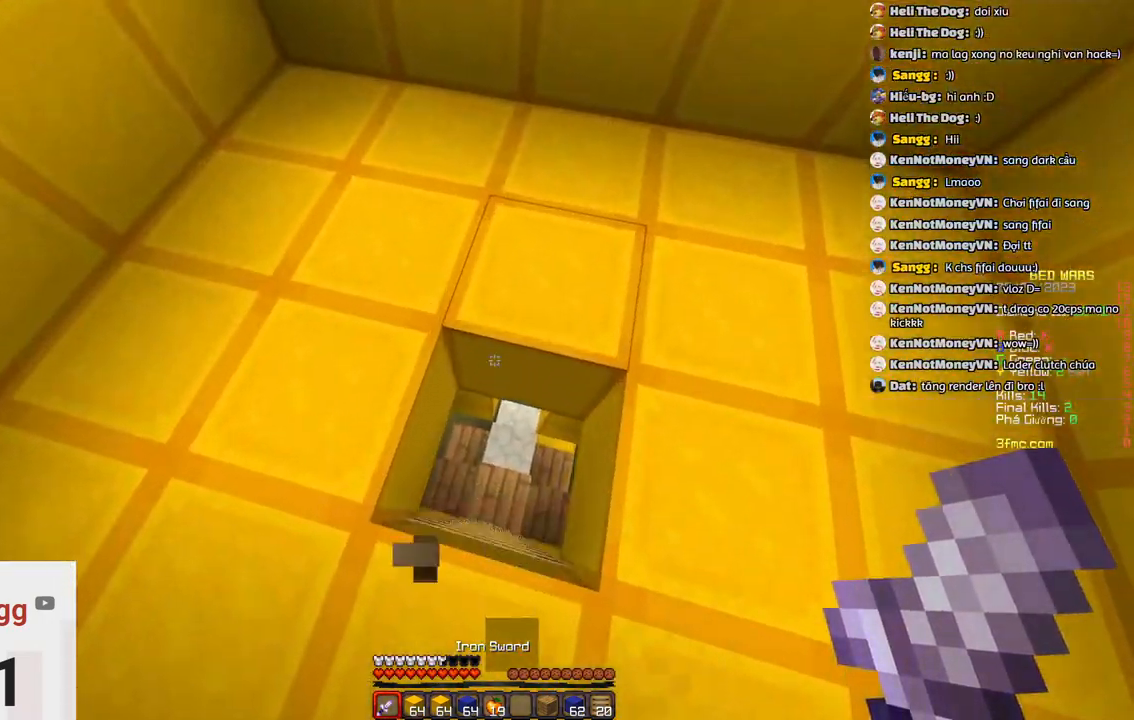
{"keys": [], "events": [[100, "d", "up"], [100, "w", "up"]]}
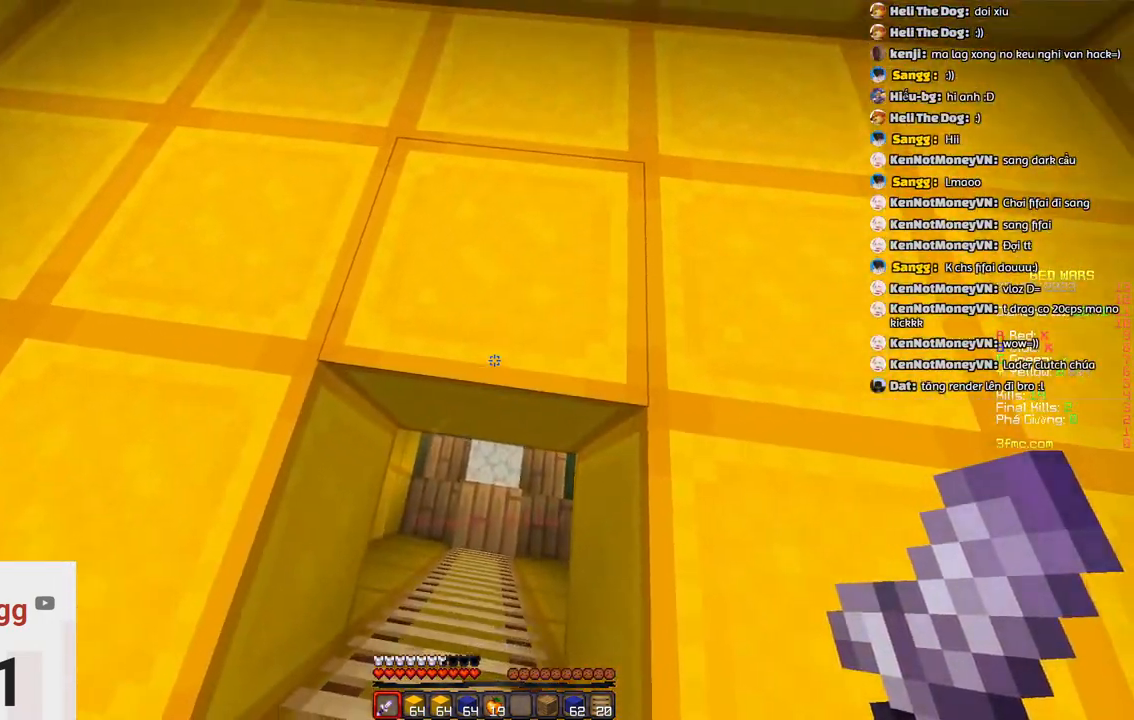
{"keys": [], "events": []}
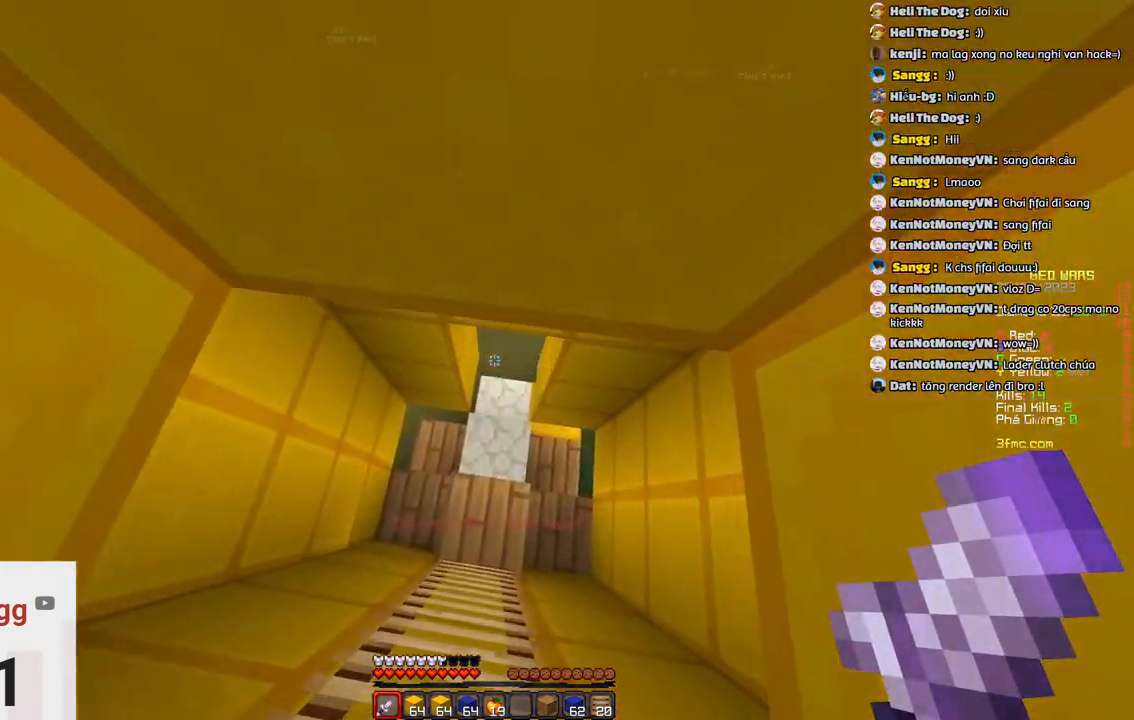
{"keys": [], "events": []}
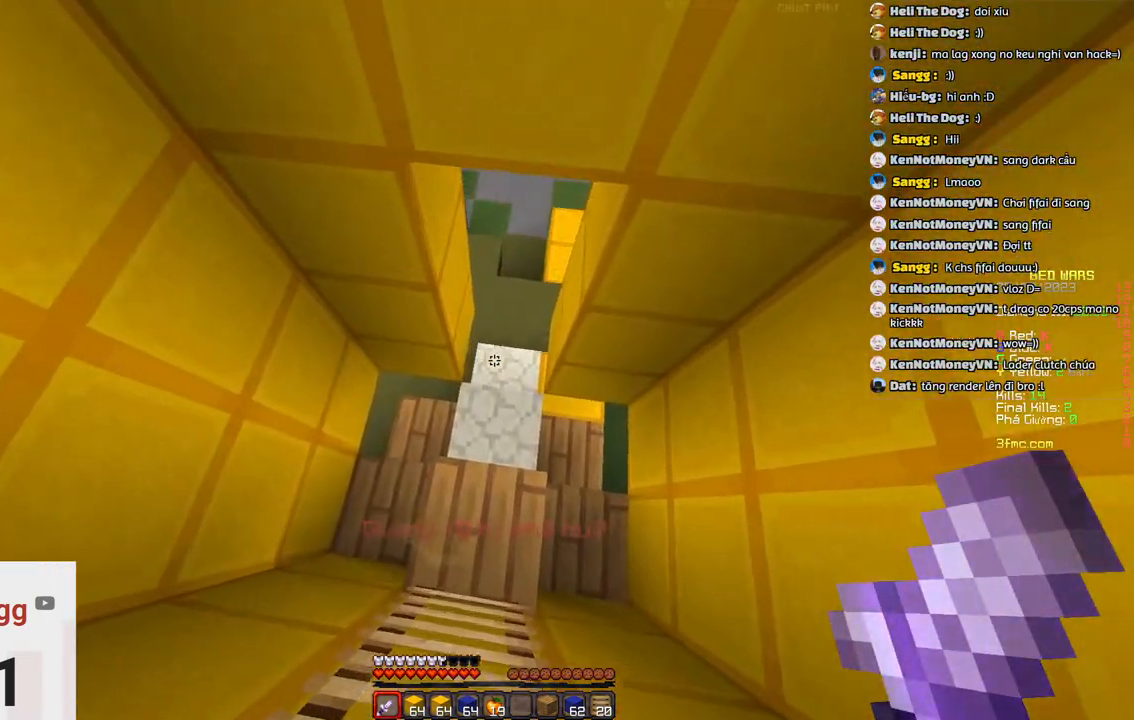
{"keys": ["w"], "events": [[50, "w", "down"]]}
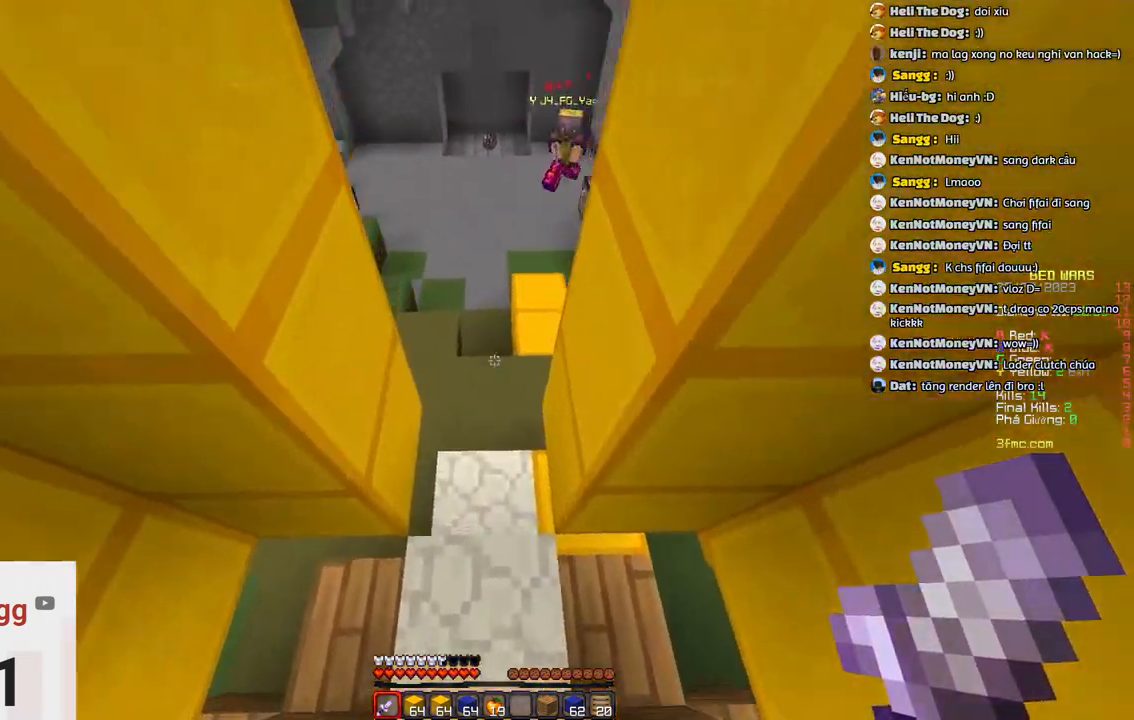
{"keys": ["w"], "events": []}
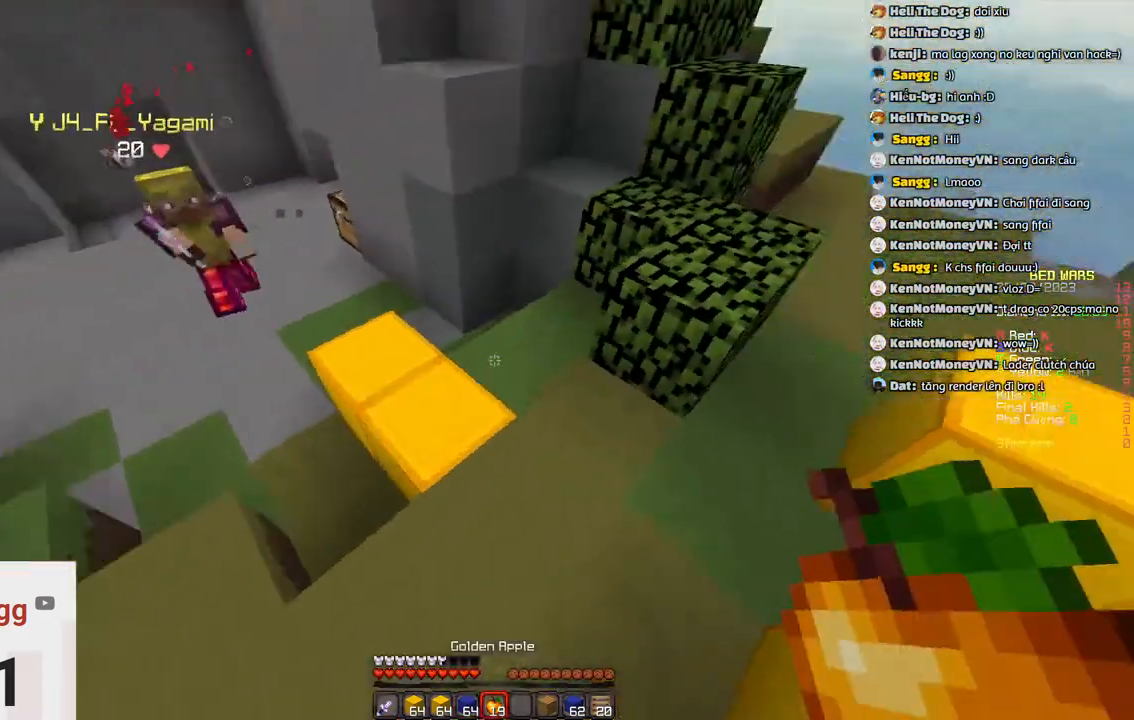
{"keys": ["a", "s"], "events": [[267, "w", "up"], [417, "s", "down"], [467, "a", "down"]]}
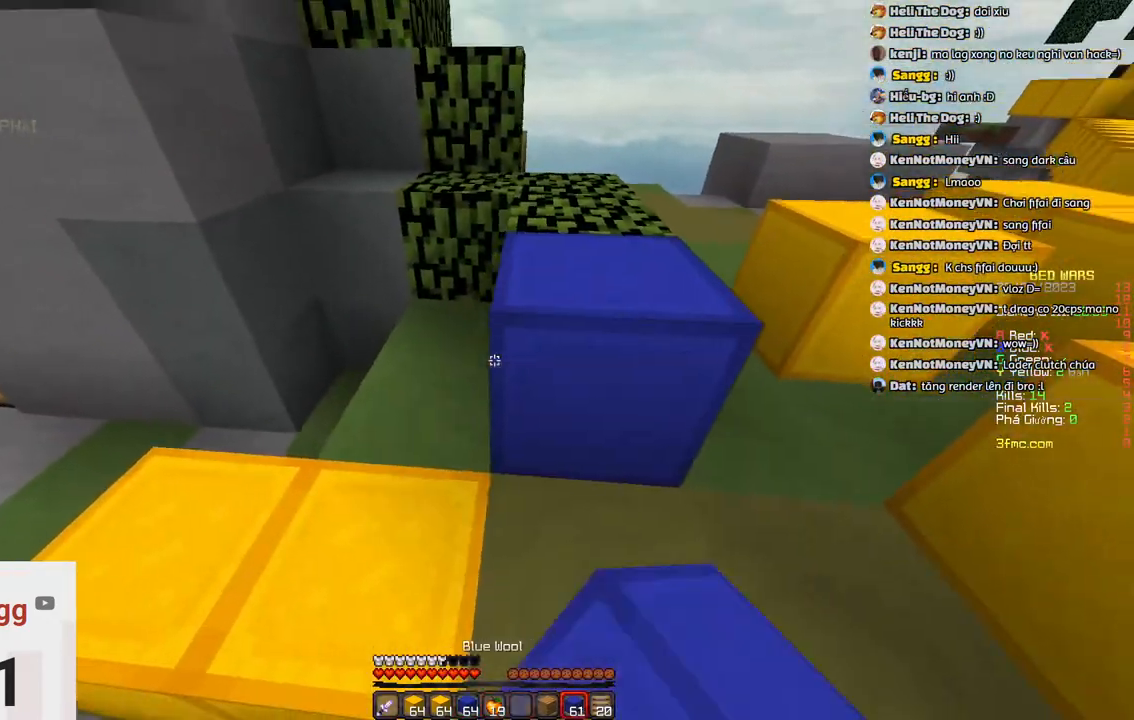
{"keys": ["a"], "events": [[83, "s", "up"], [133, "a", "up"], [433, "a", "down"]]}
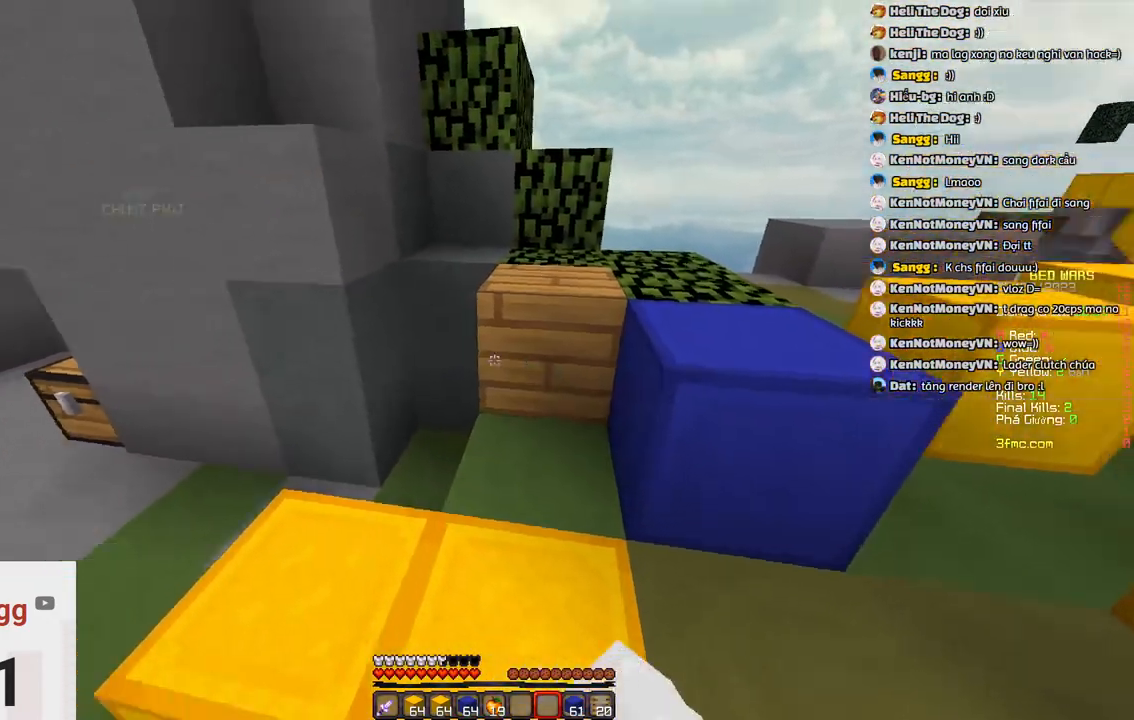
{"keys": ["space", "w"], "events": [[50, "w", "down"], [150, "a", "up"], [317, "space", "down"]]}
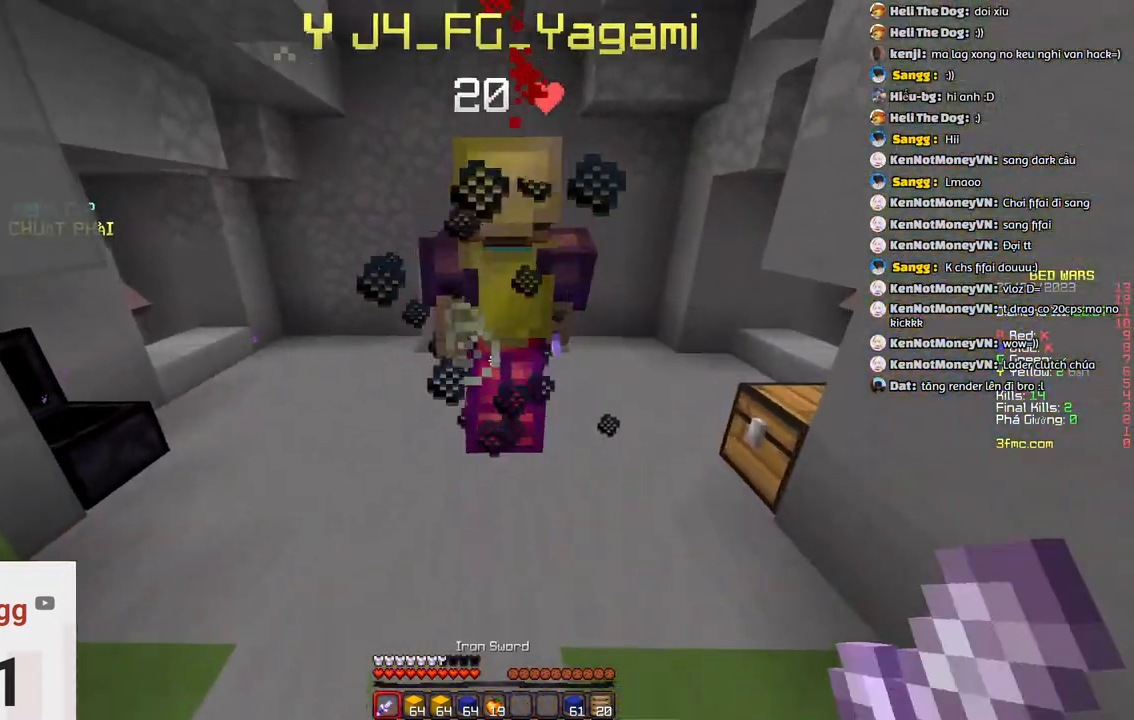
{"keys": ["space", "w"]}
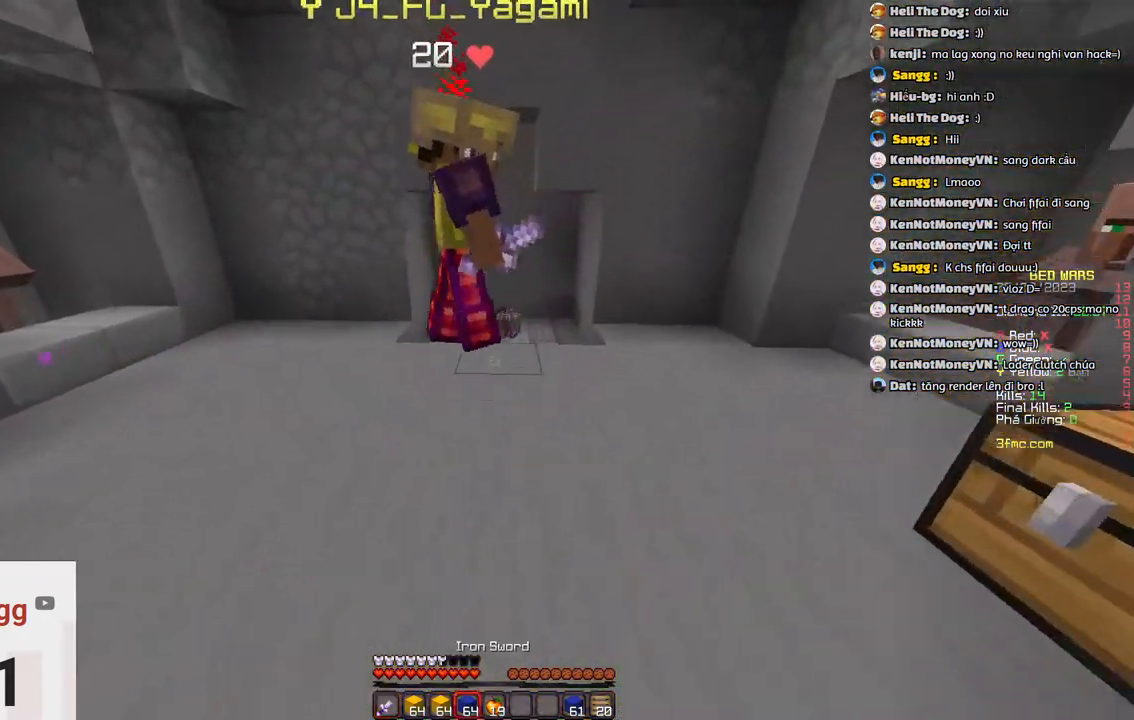
{"keys": ["w"], "events": [[183, "space", "up"]]}
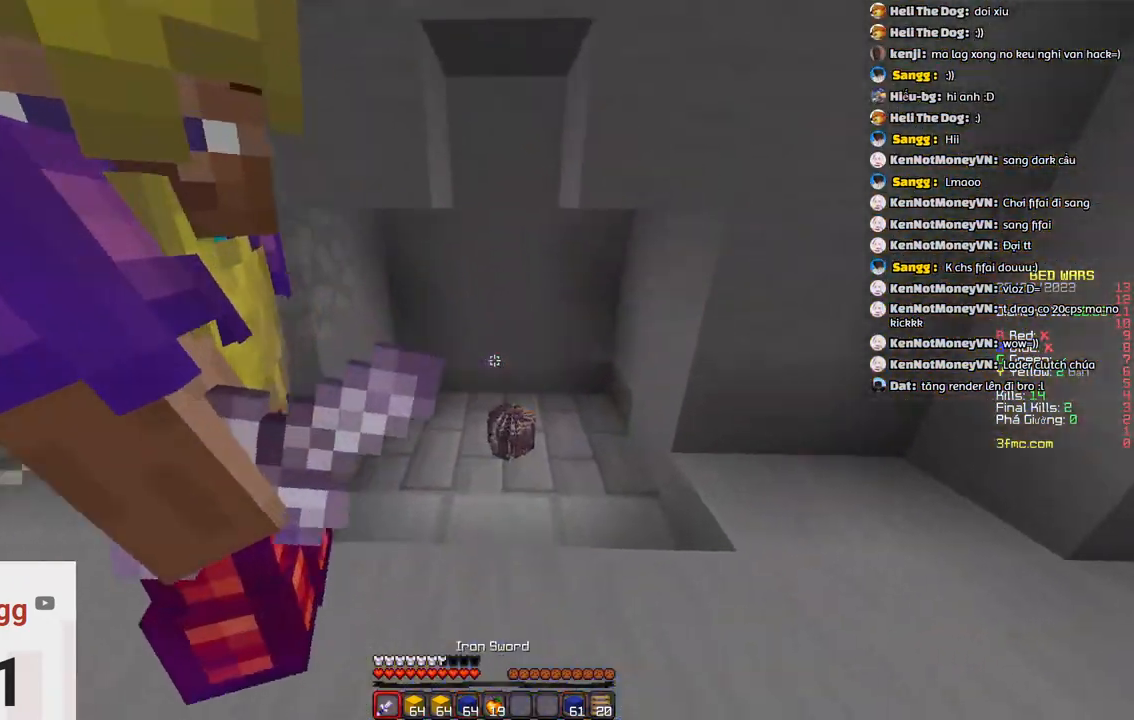
{"keys": [], "events": [[483, "w", "up"]]}
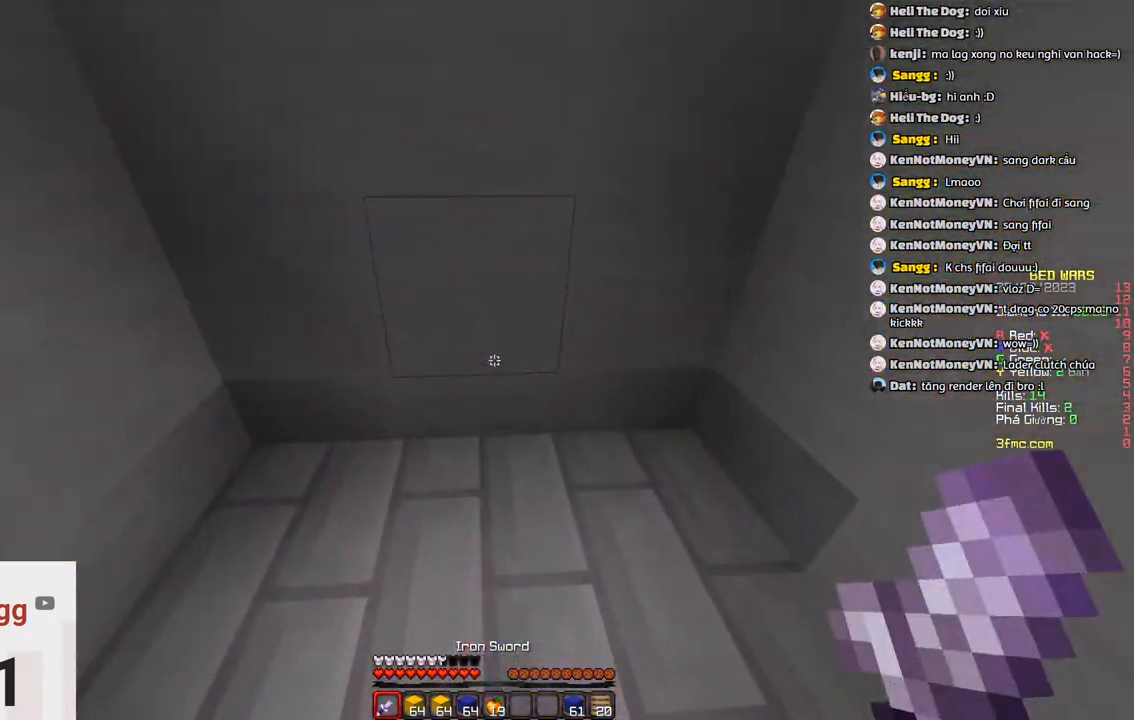
{"keys": [], "events": [[133, "s", "down"], [350, "s", "up"]]}